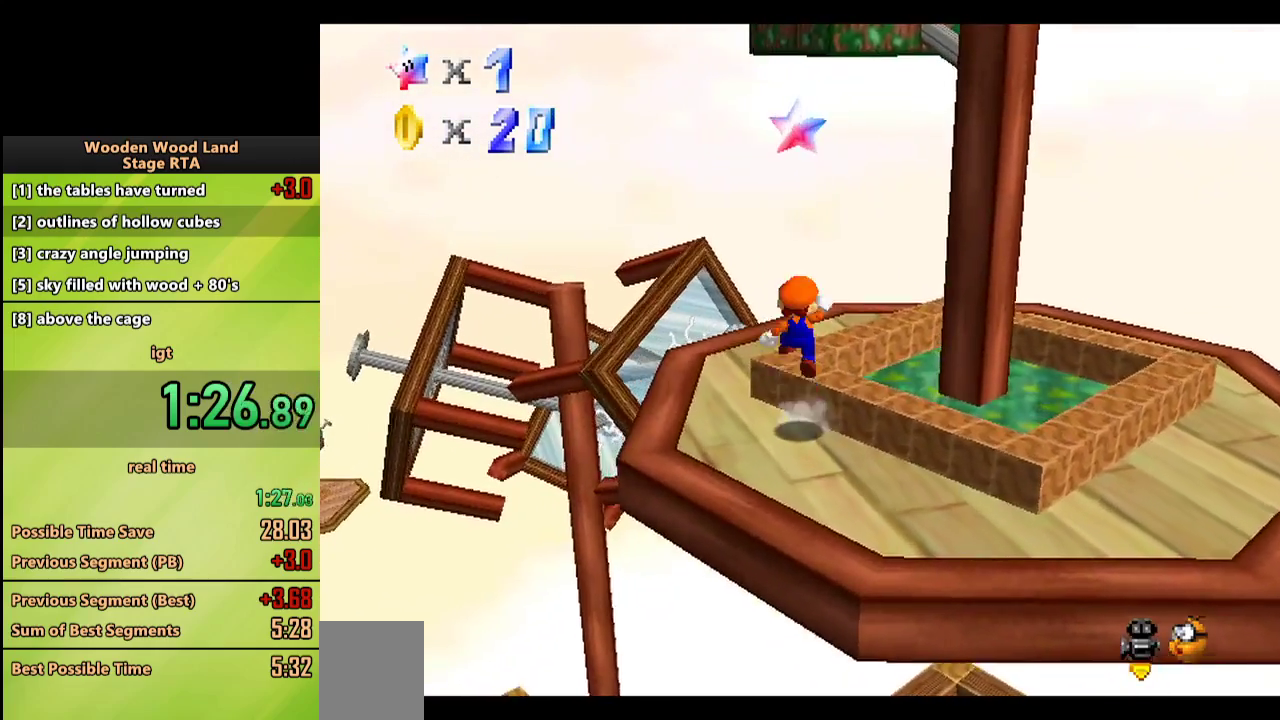
Gameplay with a controller (Nintendo layout); each line is a JSON object with the inputs held at the frame after it. "events" lists button and stick changes between this image and that frame as [ms after this image, input, new state], when the widget could be followed in between. Not read: L1 L3 R1 R3.
{"buttons": [], "left_stick": "up", "events": [[300, "A", "up"]]}
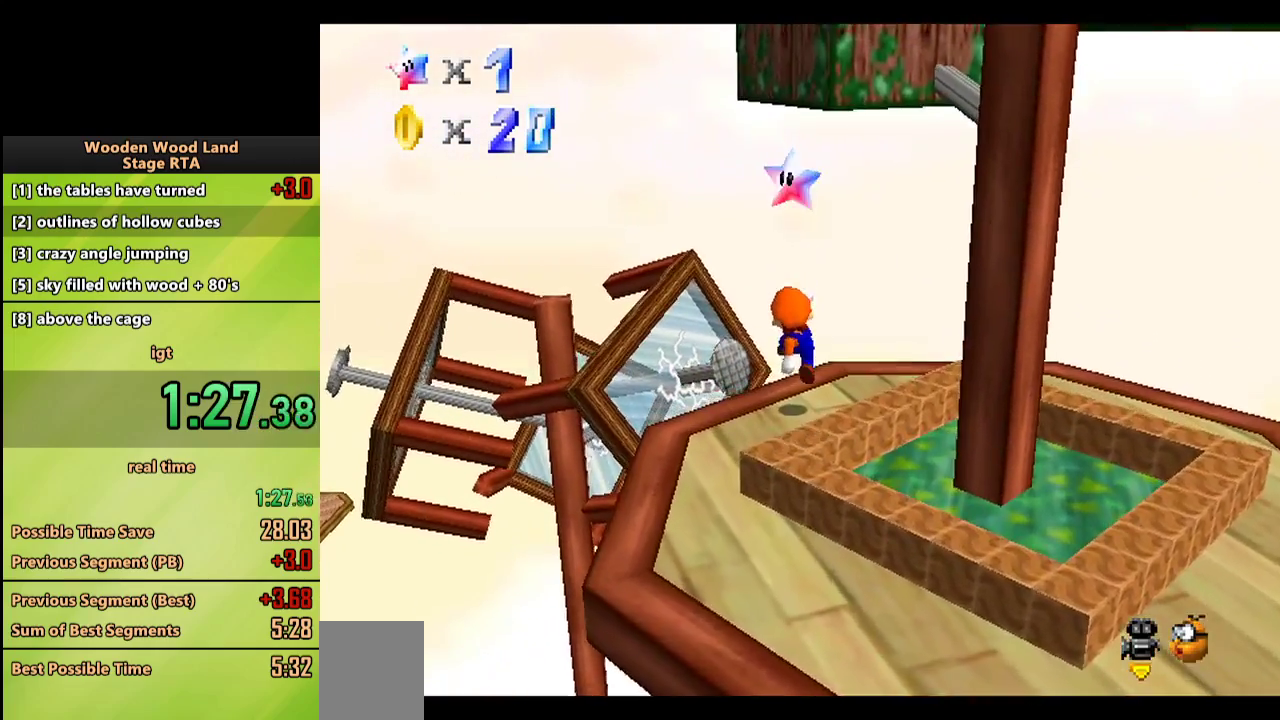
{"buttons": [], "left_stick": "center", "events": [[33, "left_stick", "center"], [200, "A", "down"], [417, "A", "up"]]}
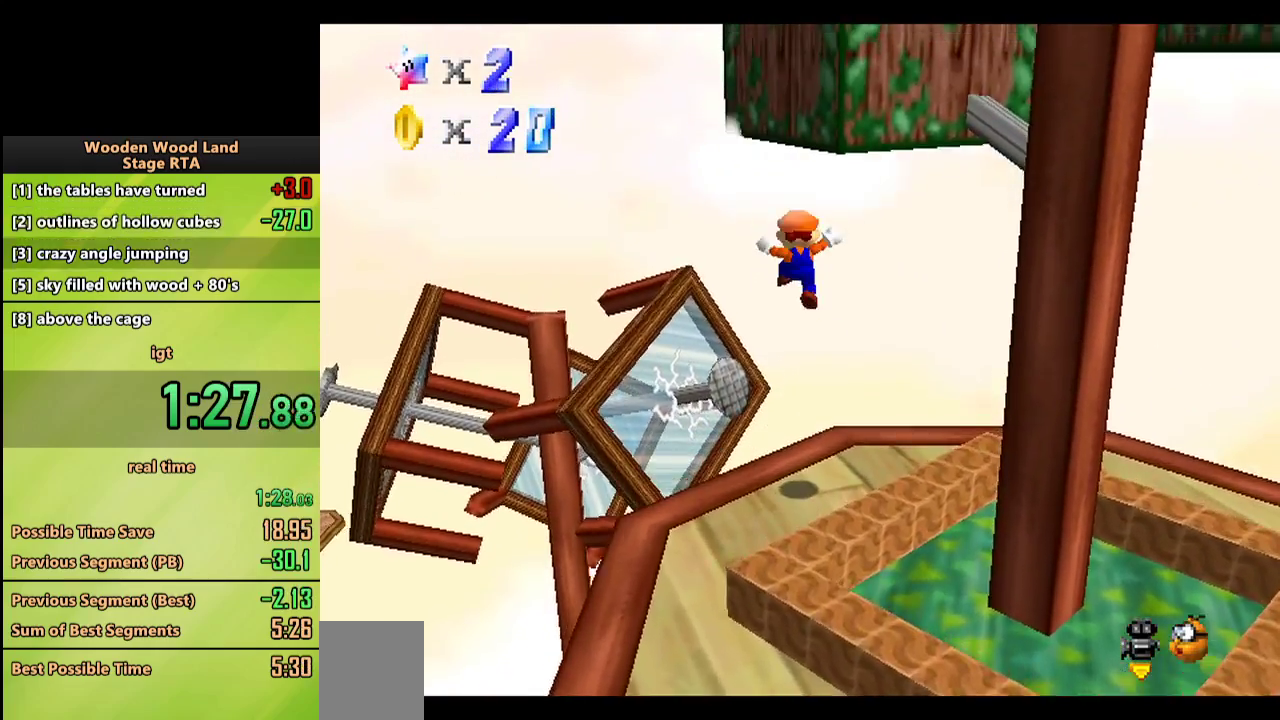
{"buttons": [], "left_stick": "center", "events": []}
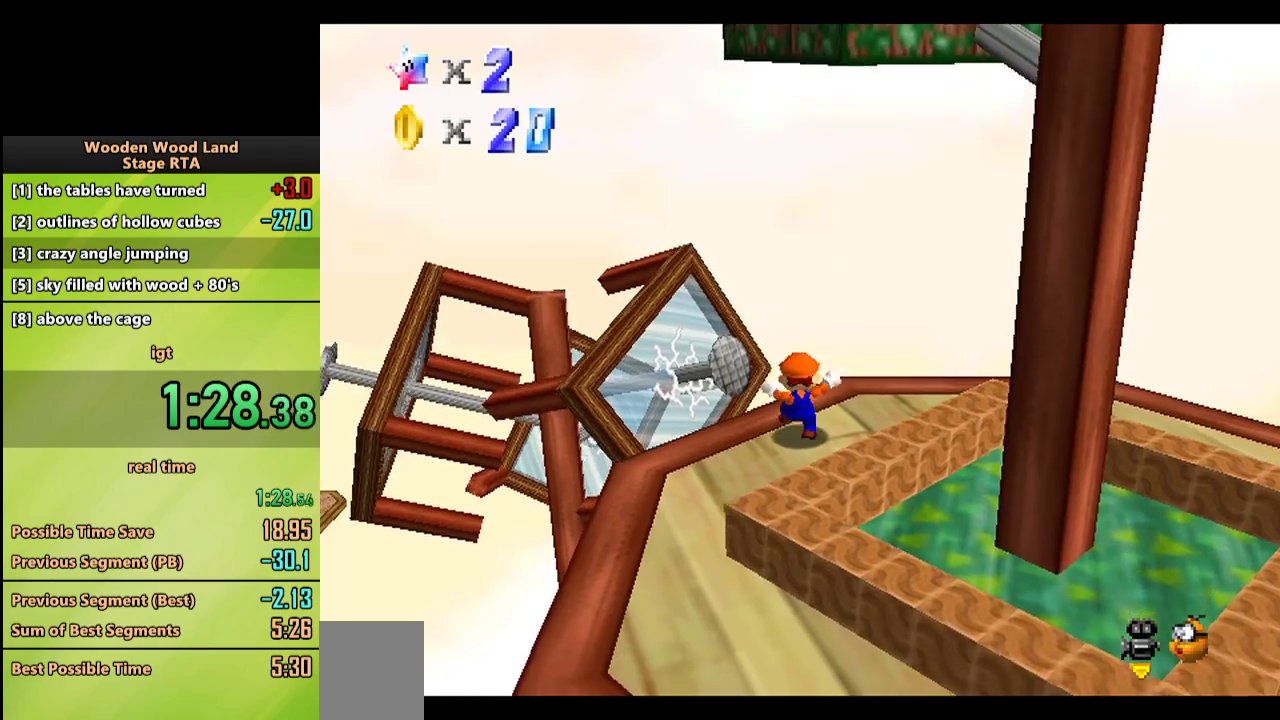
{"buttons": [], "left_stick": "center", "events": []}
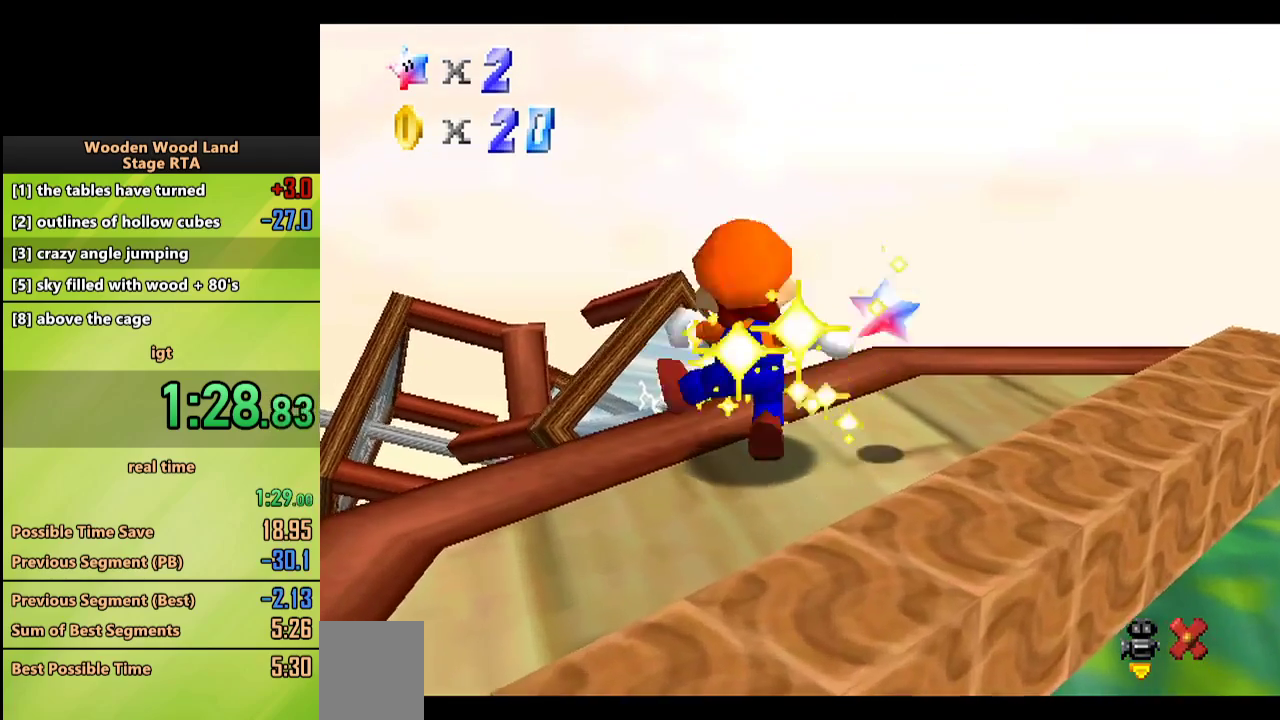
{"buttons": [], "left_stick": "center", "events": []}
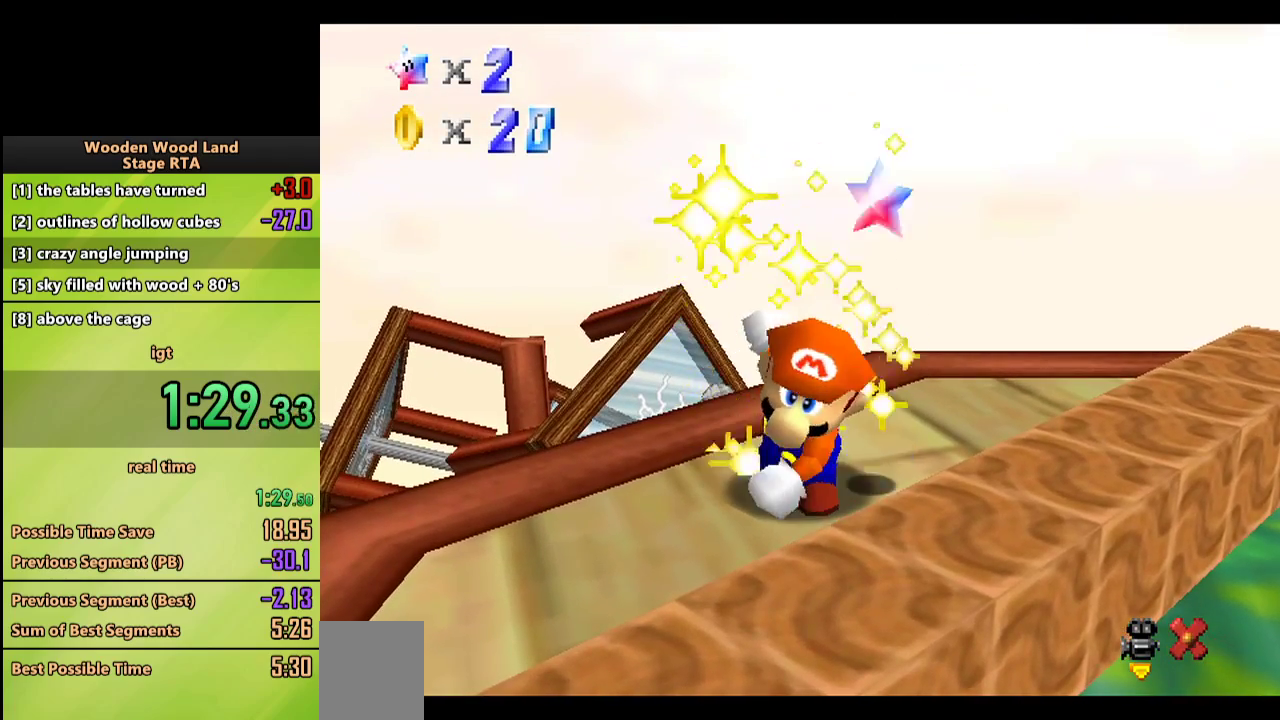
{"buttons": [], "left_stick": "center", "events": []}
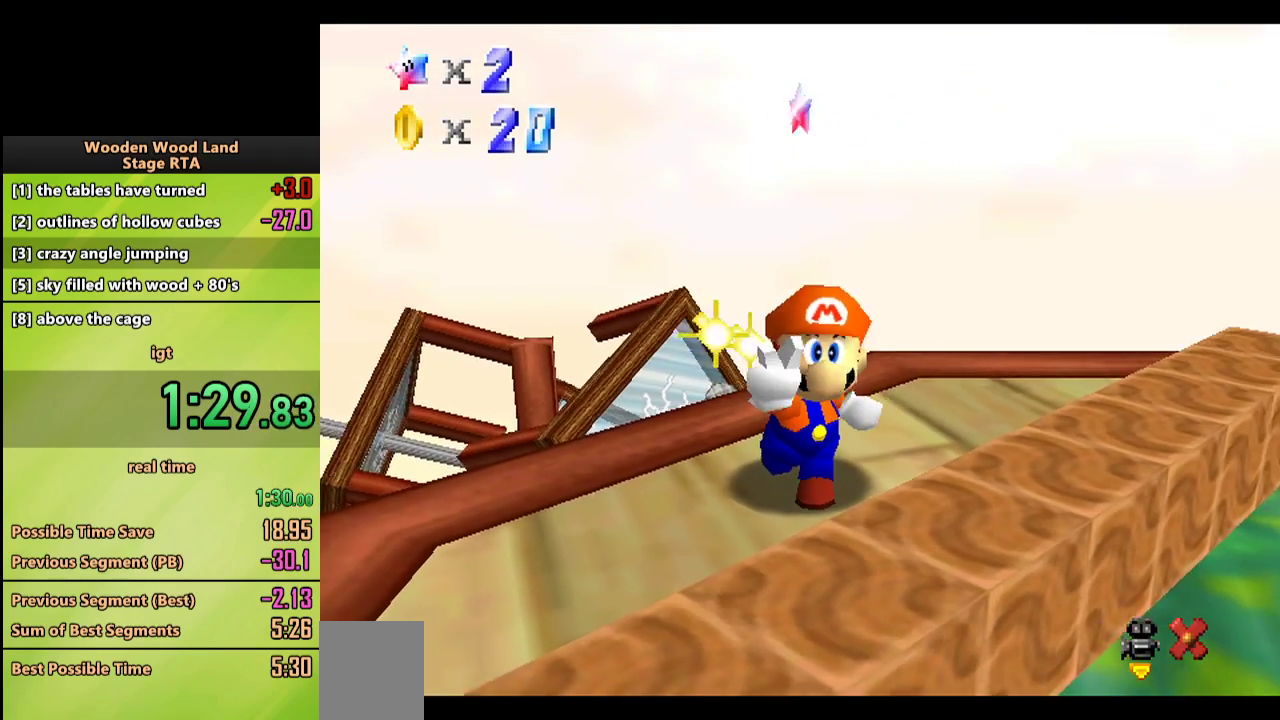
{"buttons": [], "left_stick": "center", "events": []}
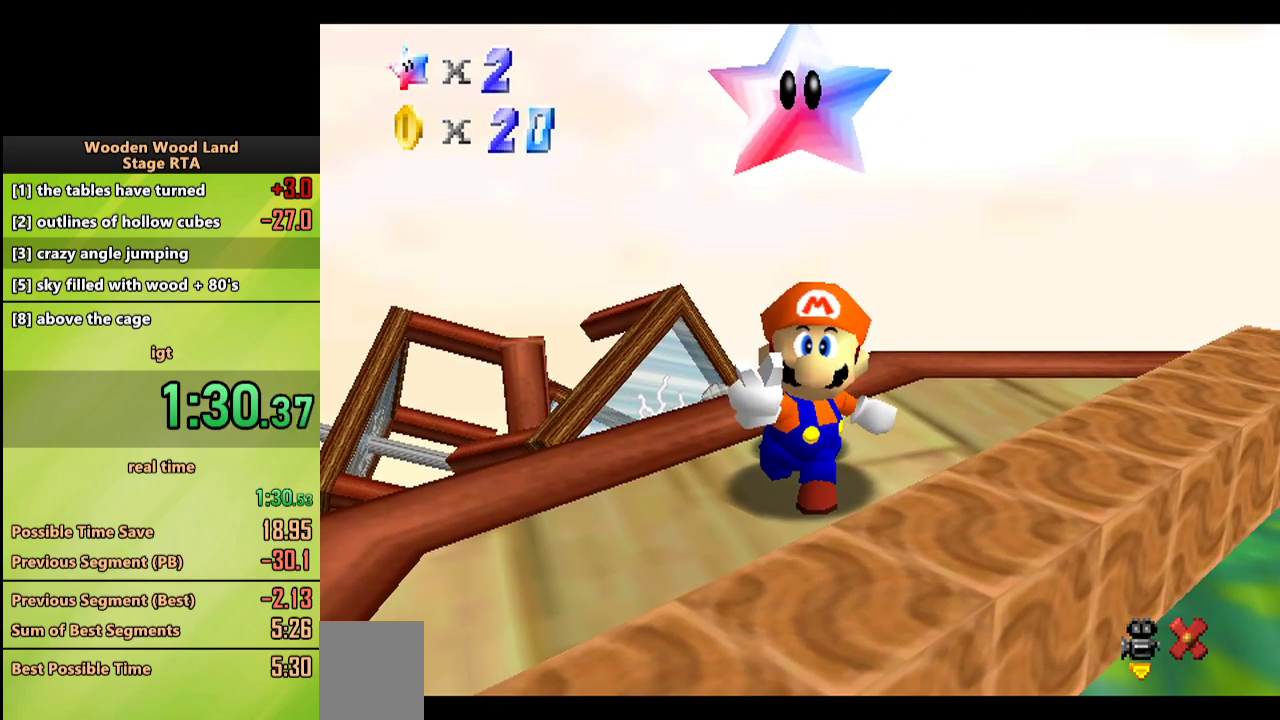
{"buttons": [], "left_stick": "center", "events": []}
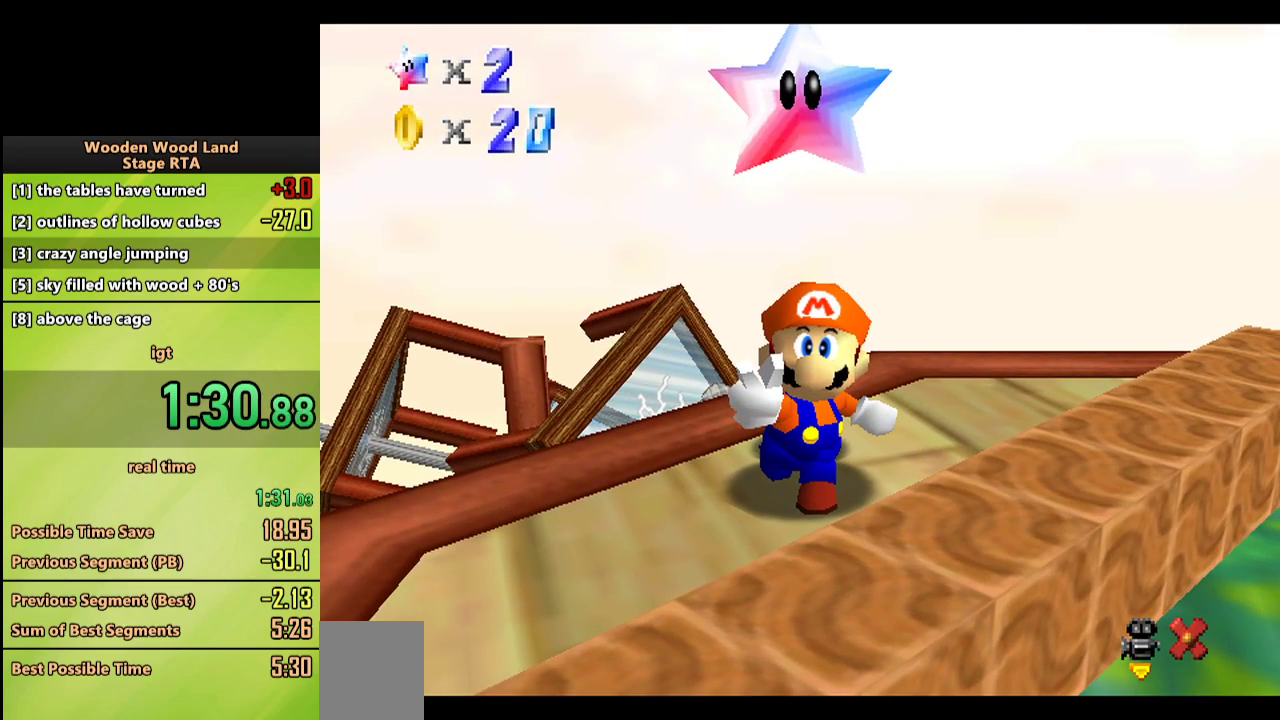
{"buttons": [], "left_stick": "center", "events": [[233, "A", "down"], [367, "A", "up"], [383, "A", "down"], [450, "A", "up"]]}
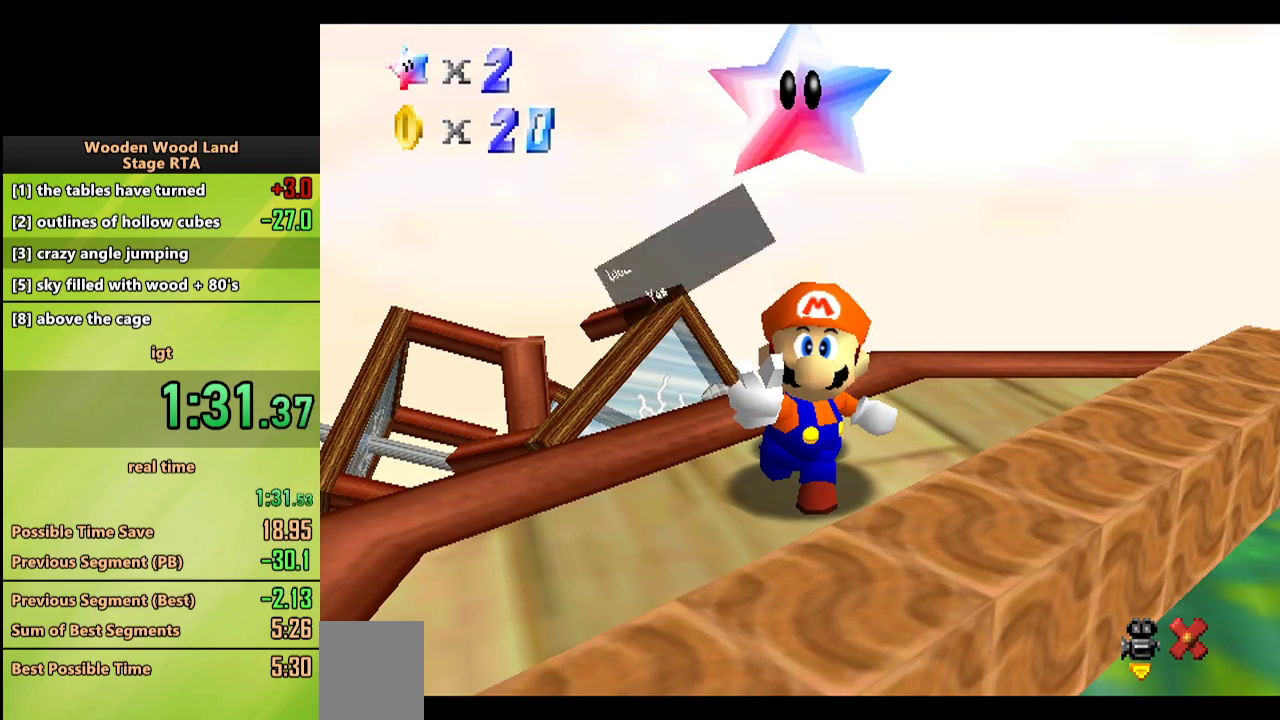
{"buttons": [], "left_stick": "up-left", "events": [[33, "A", "down"], [83, "A", "up"], [133, "A", "down"], [250, "A", "up"], [417, "left_stick", "up-left"]]}
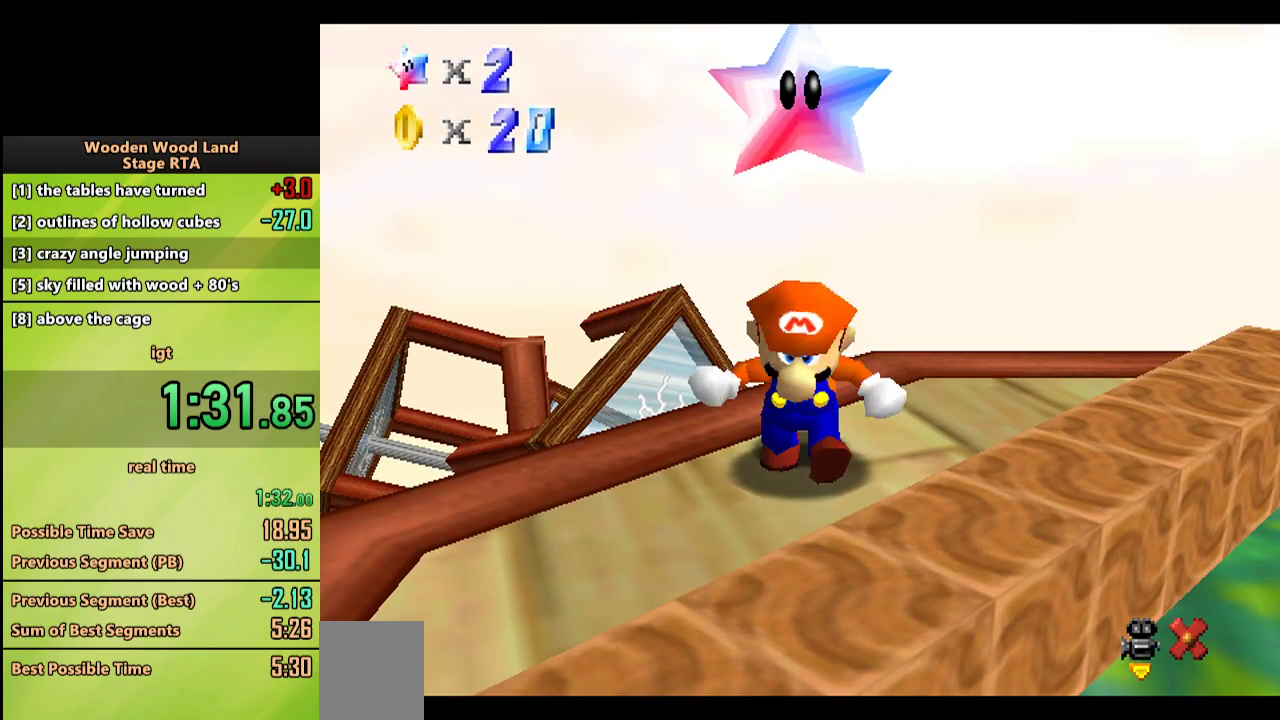
{"buttons": [], "left_stick": "up-left", "events": []}
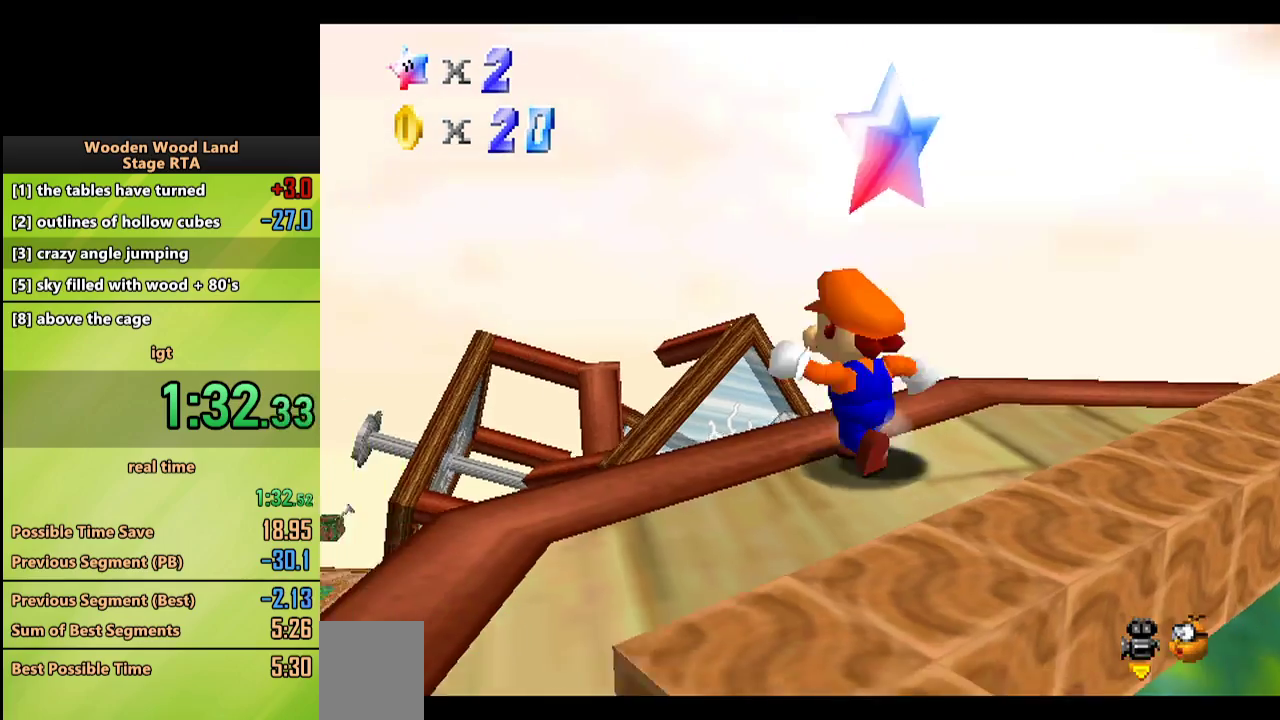
{"buttons": [], "left_stick": "up-left", "events": [[167, "A", "down"], [183, "Z", "down"], [250, "Z", "up"], [300, "A", "up"]]}
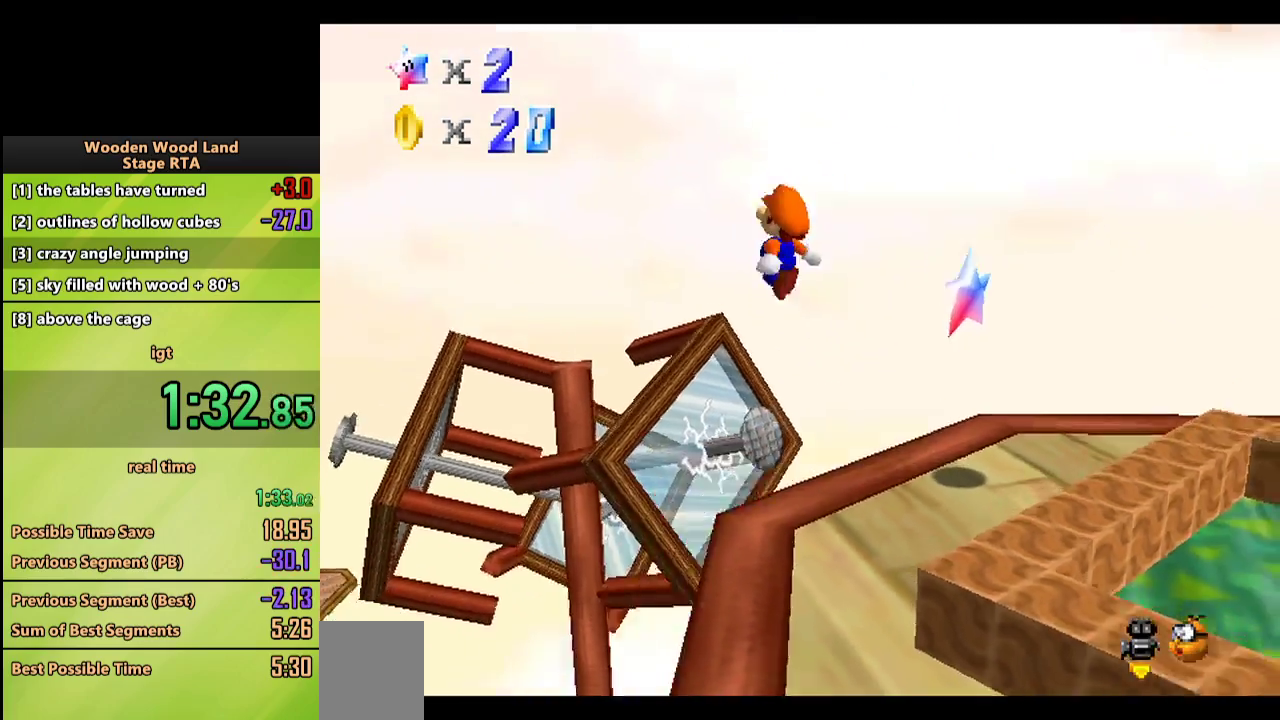
{"buttons": [], "left_stick": "up", "events": [[33, "C_RIGHT", "down"], [167, "left_stick", "up"], [183, "C_RIGHT", "up"]]}
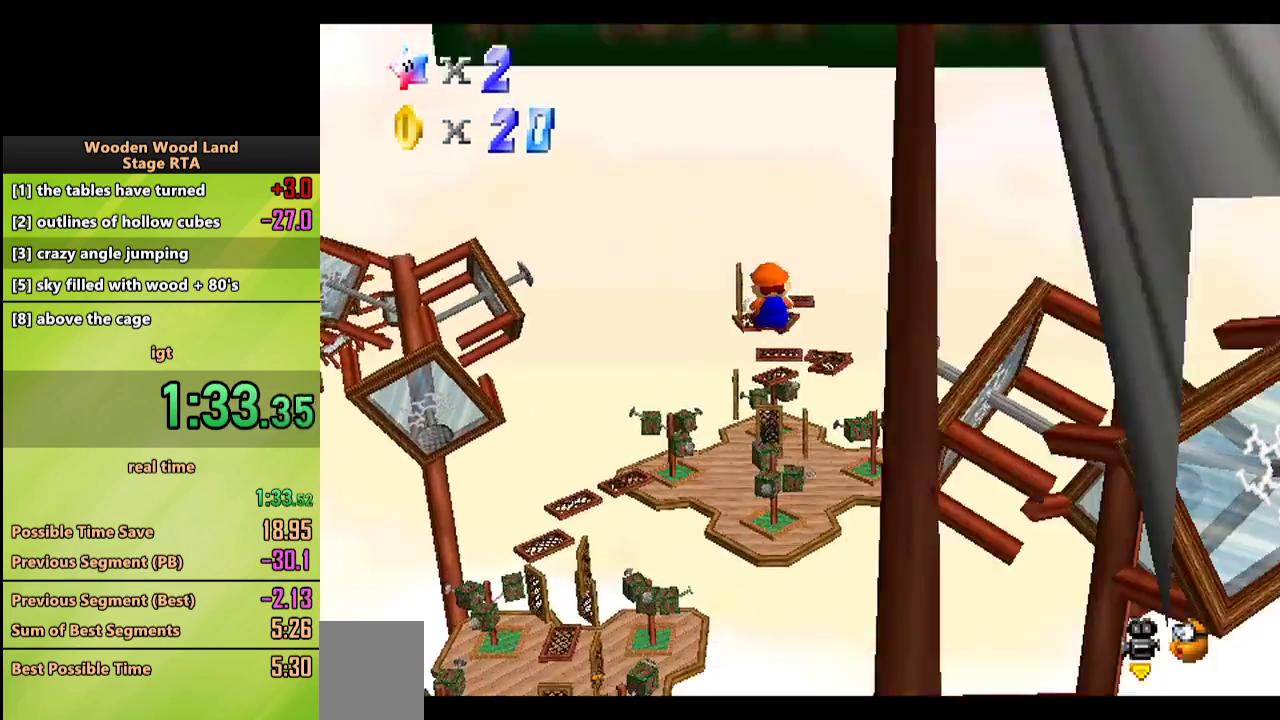
{"buttons": [], "left_stick": "up-right", "events": [[417, "left_stick", "up-right"]]}
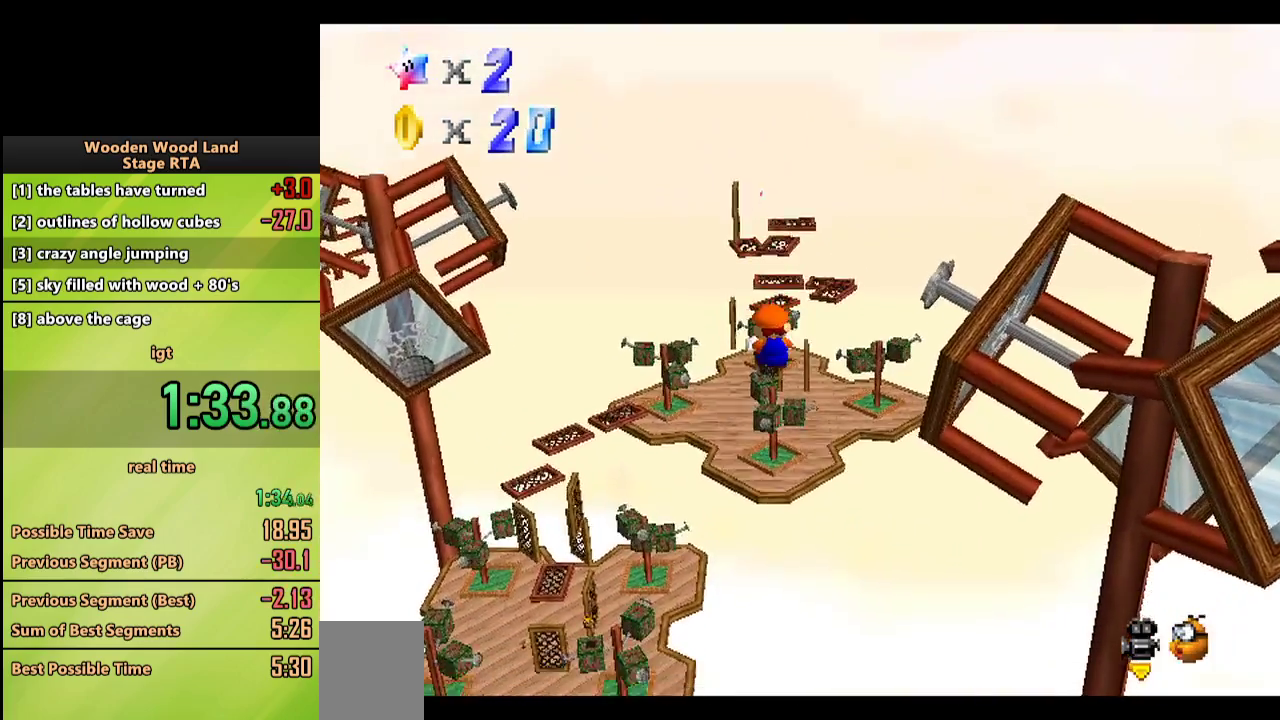
{"buttons": [], "left_stick": "up", "events": [[467, "left_stick", "up"]]}
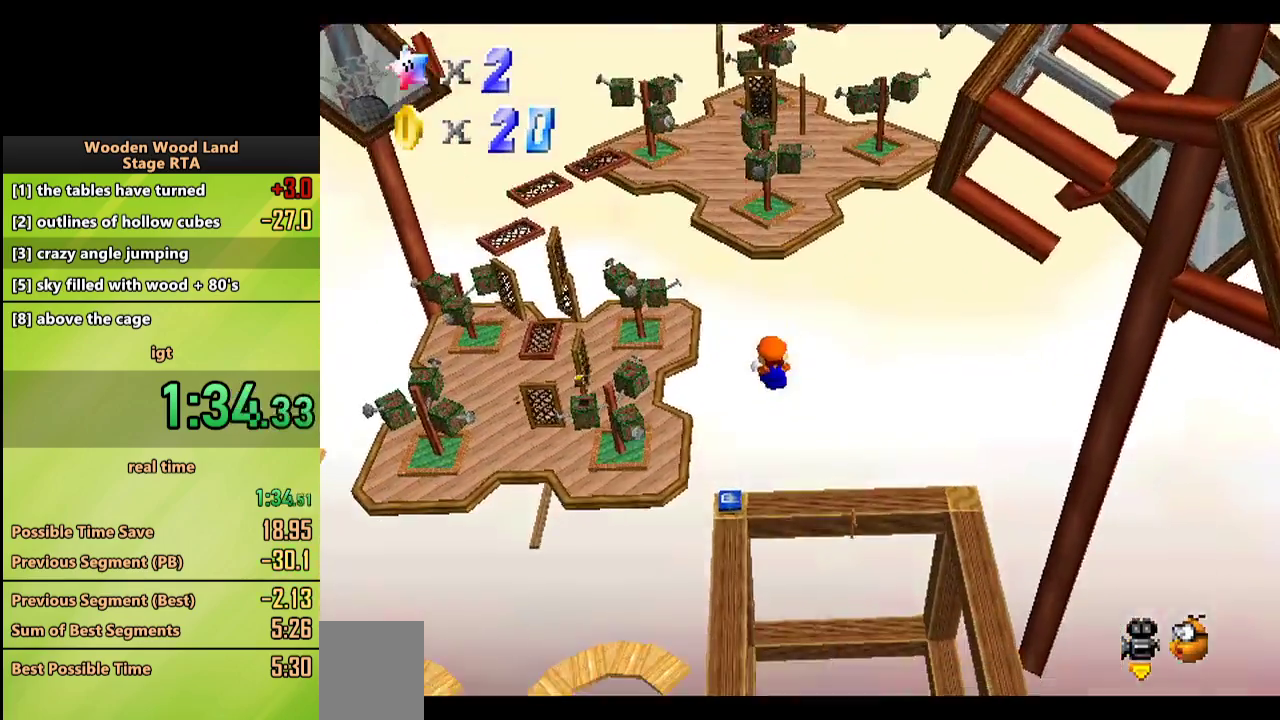
{"buttons": [], "left_stick": "center", "events": [[150, "left_stick", "up-left"], [417, "left_stick", "center"]]}
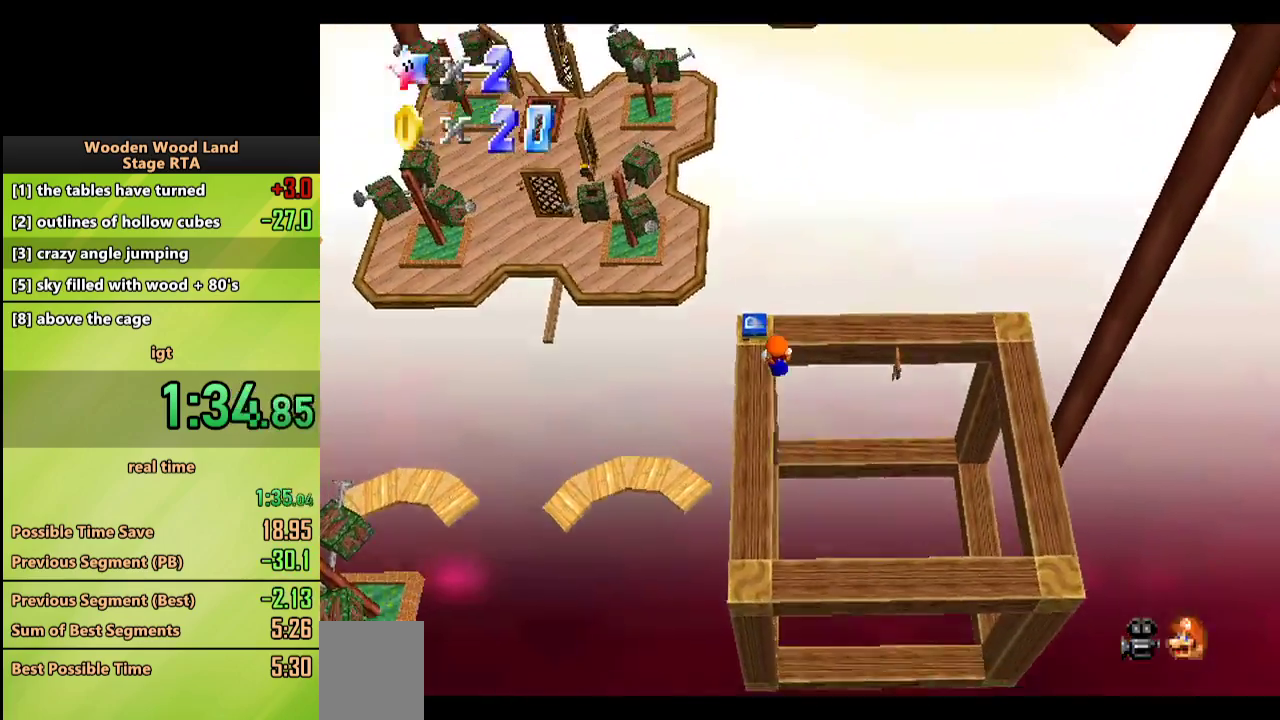
{"buttons": [], "left_stick": "center", "events": [[233, "left_stick", "left"], [283, "left_stick", "down-left"], [417, "left_stick", "center"]]}
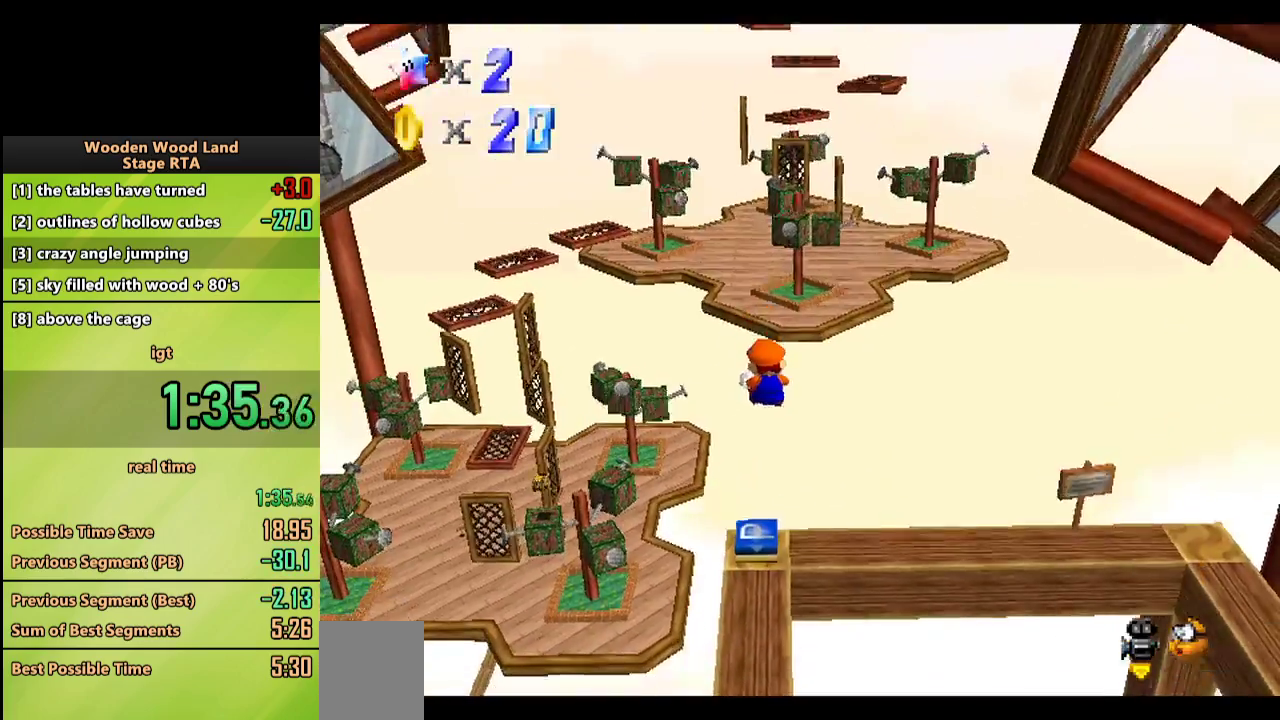
{"buttons": [], "left_stick": "up", "events": [[400, "left_stick", "up"]]}
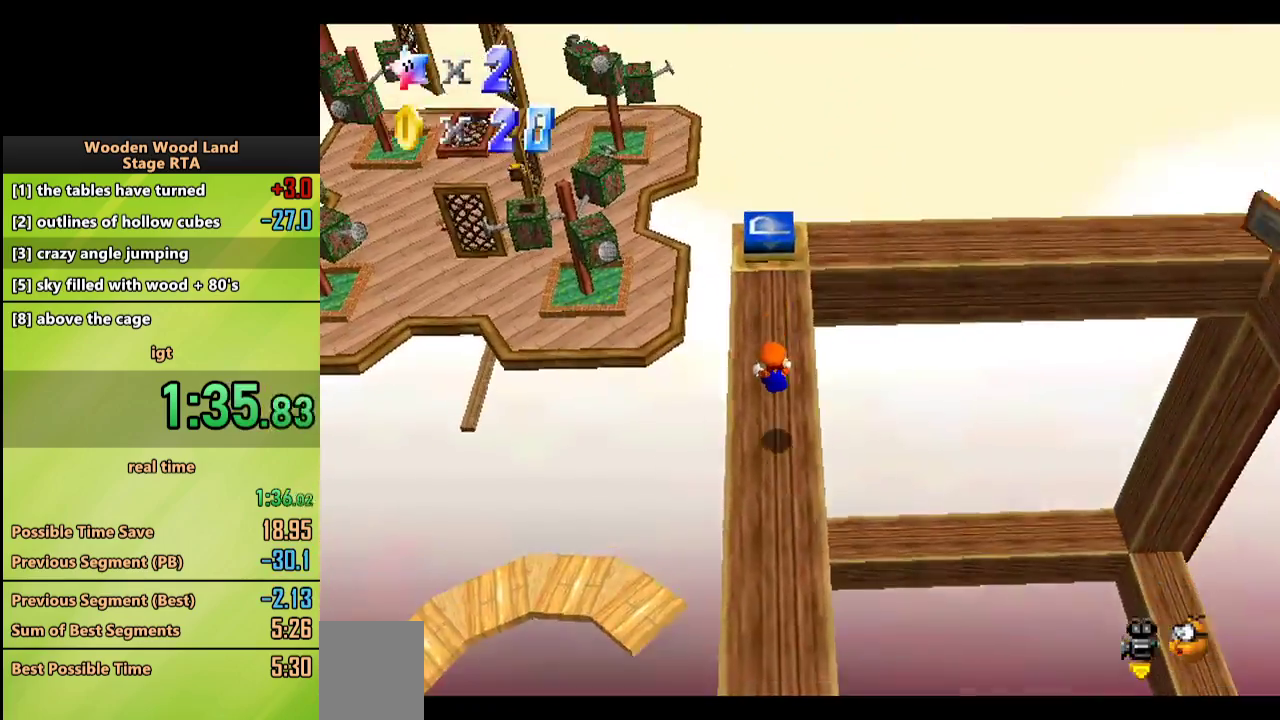
{"buttons": ["A"], "left_stick": "up", "events": [[467, "A", "down"]]}
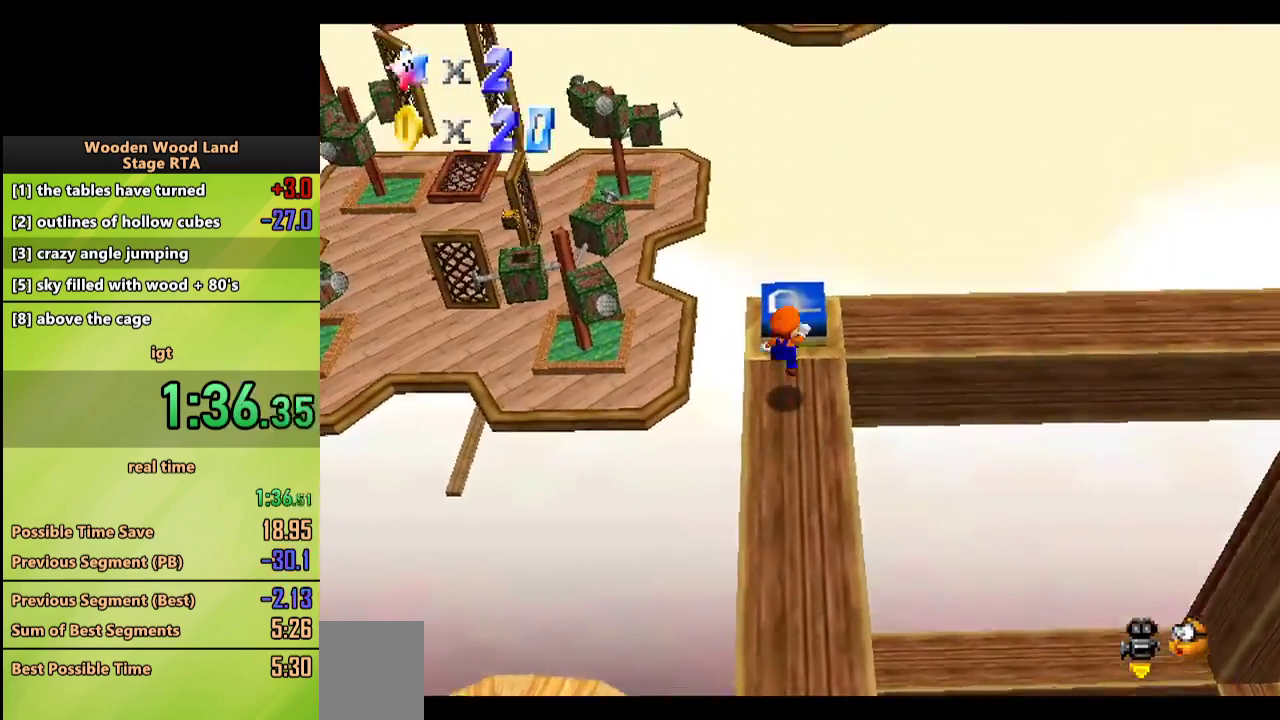
{"buttons": ["C_LEFT"], "left_stick": "center"}
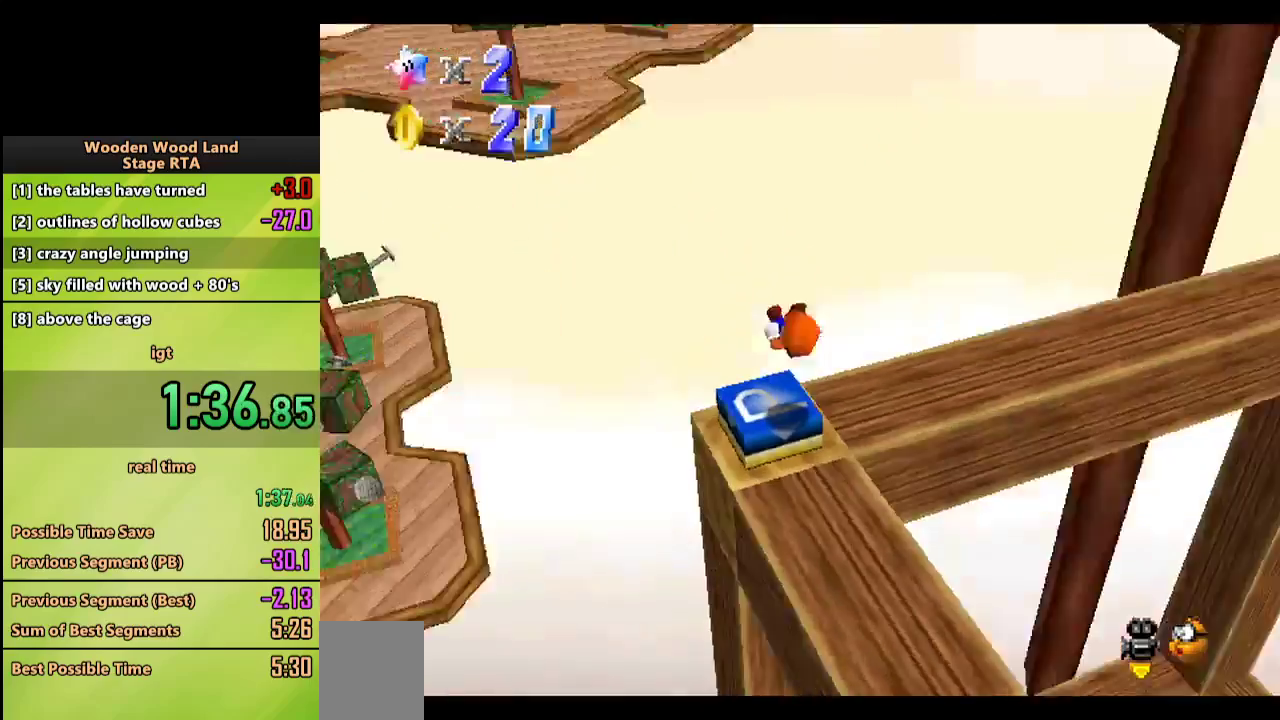
{"buttons": [], "left_stick": "up-left", "events": [[67, "C_LEFT", "up"], [83, "C_LEFT", "down"], [283, "C_LEFT", "up"], [333, "left_stick", "up-left"]]}
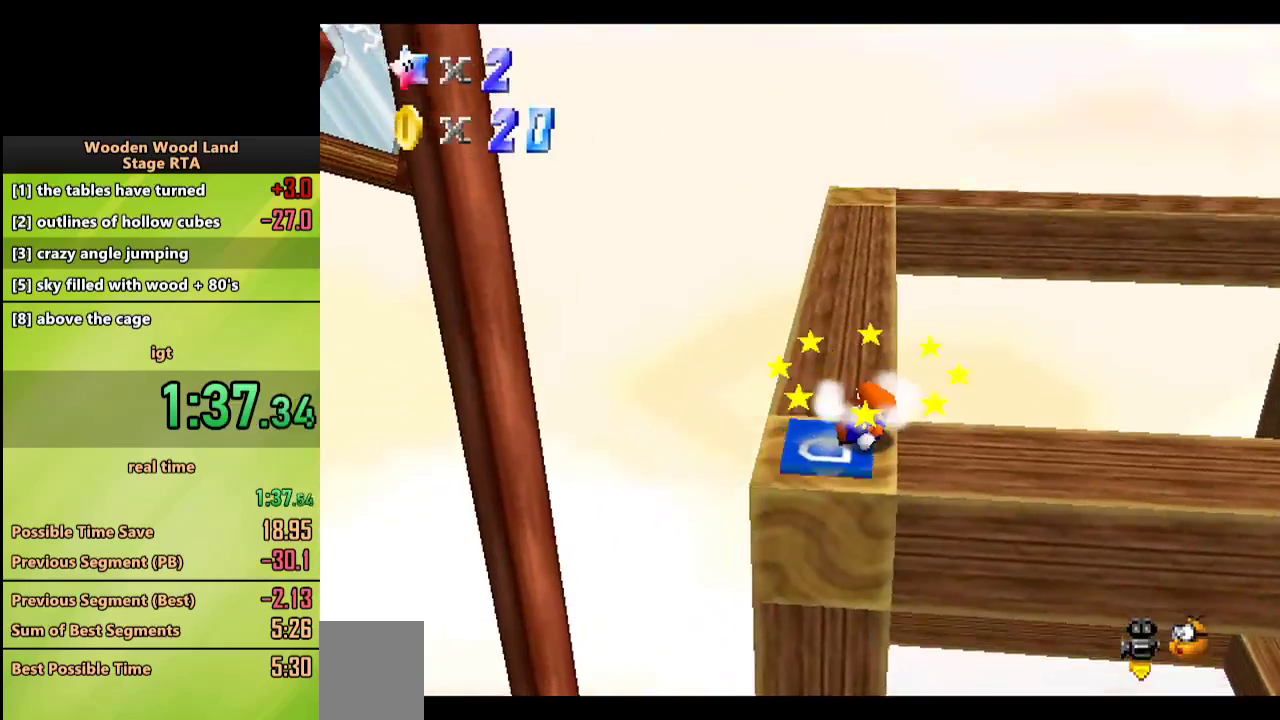
{"buttons": ["A"], "left_stick": "up", "events": [[117, "left_stick", "up"], [500, "A", "down"]]}
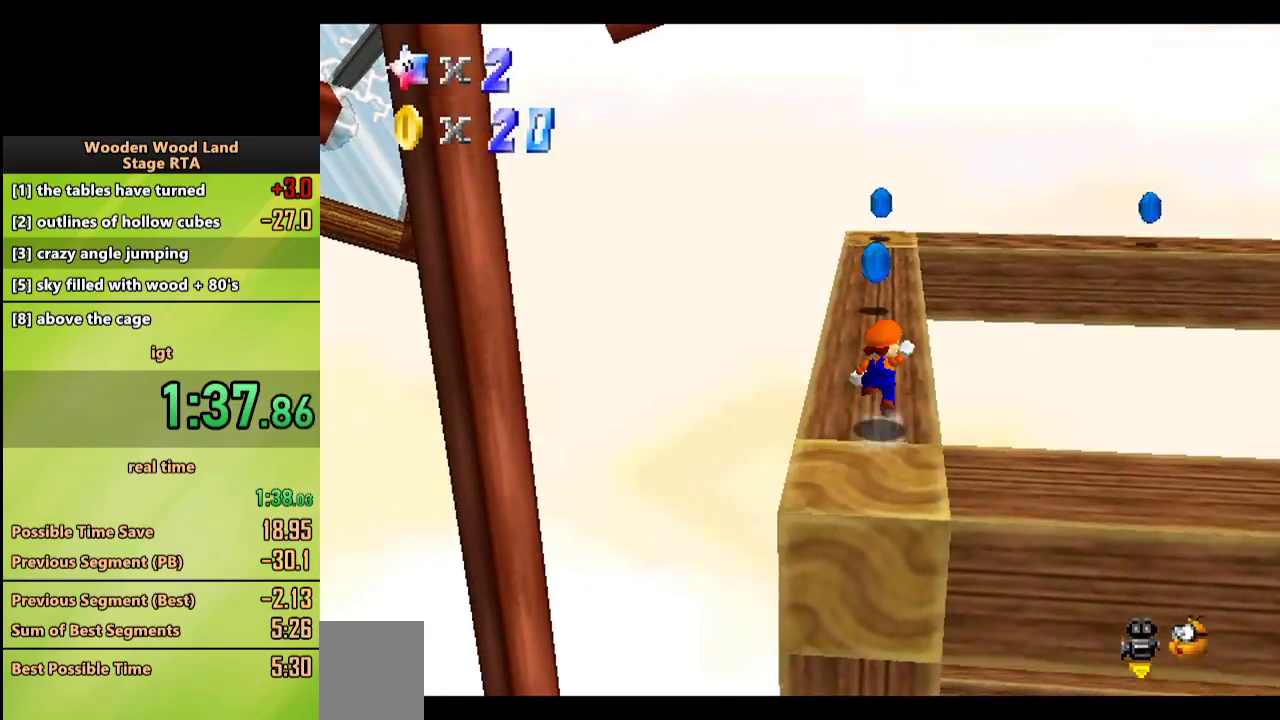
{"buttons": [], "left_stick": "up", "events": [[200, "A", "up"]]}
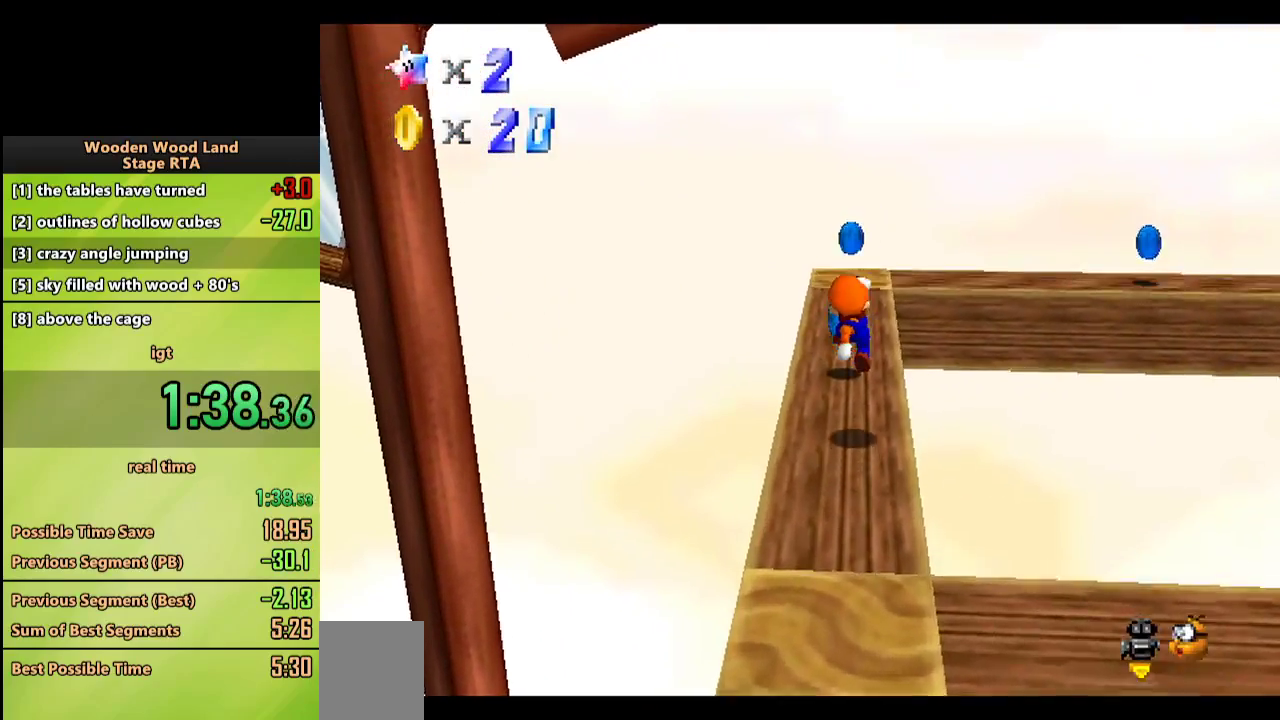
{"buttons": ["C_LEFT"], "left_stick": "center", "events": [[33, "B", "down"], [133, "B", "up"], [200, "B", "down"], [233, "A", "down"], [317, "A", "up"], [317, "B", "up"], [333, "left_stick", "center"], [450, "C_LEFT", "down"]]}
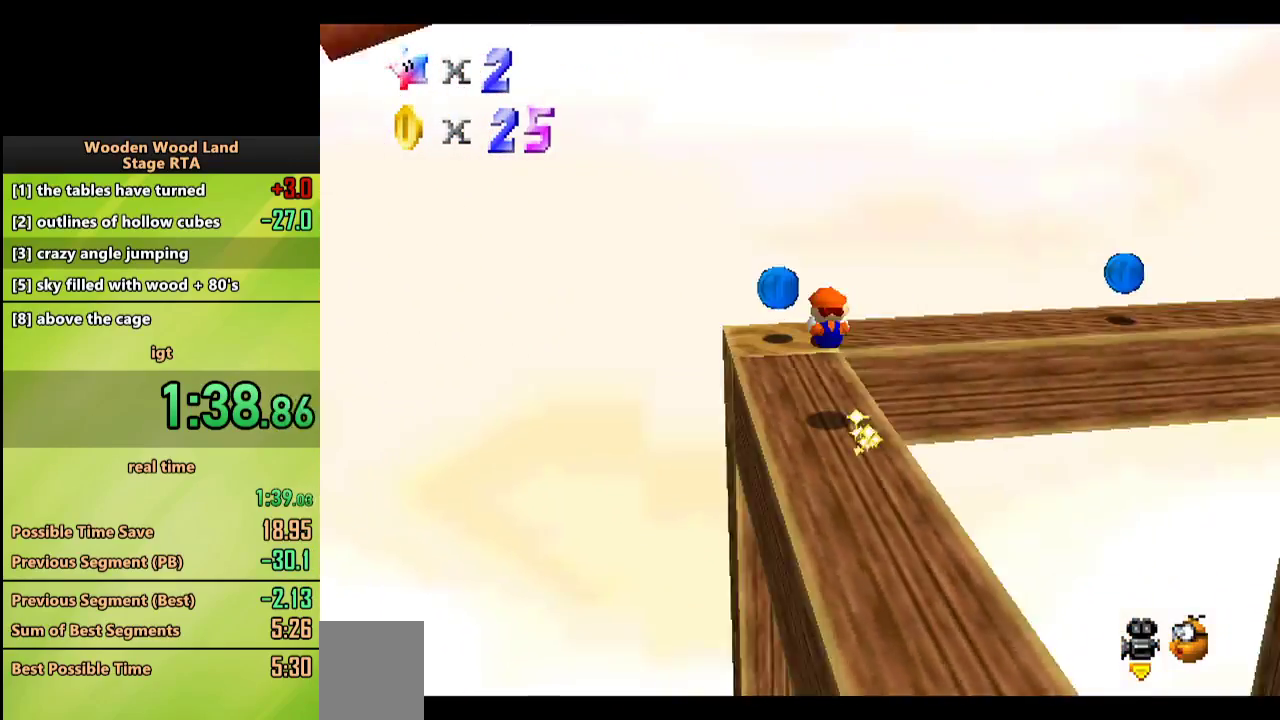
{"buttons": [], "left_stick": "up", "events": [[50, "C_LEFT", "up"], [50, "left_stick", "left"], [100, "left_stick", "up-left"], [117, "C_LEFT", "down"], [283, "C_LEFT", "up"], [450, "left_stick", "up"]]}
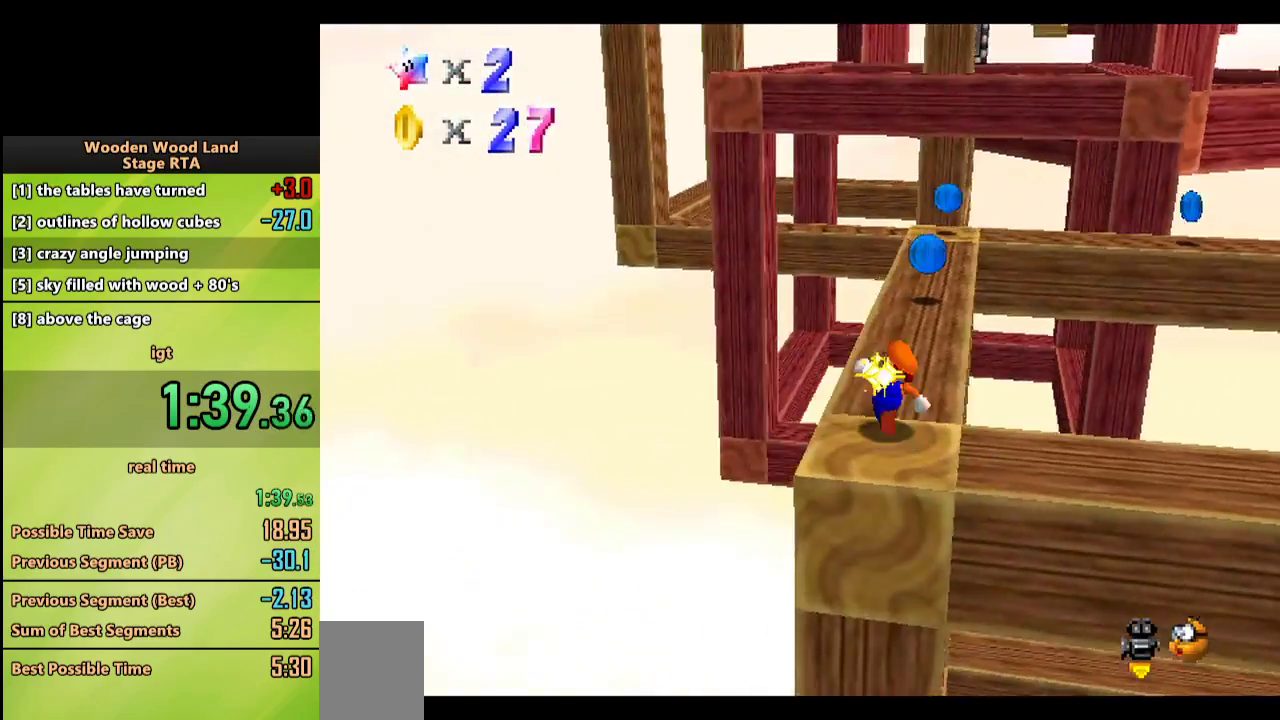
{"buttons": [], "left_stick": "up", "events": [[167, "A", "down"], [283, "A", "up"]]}
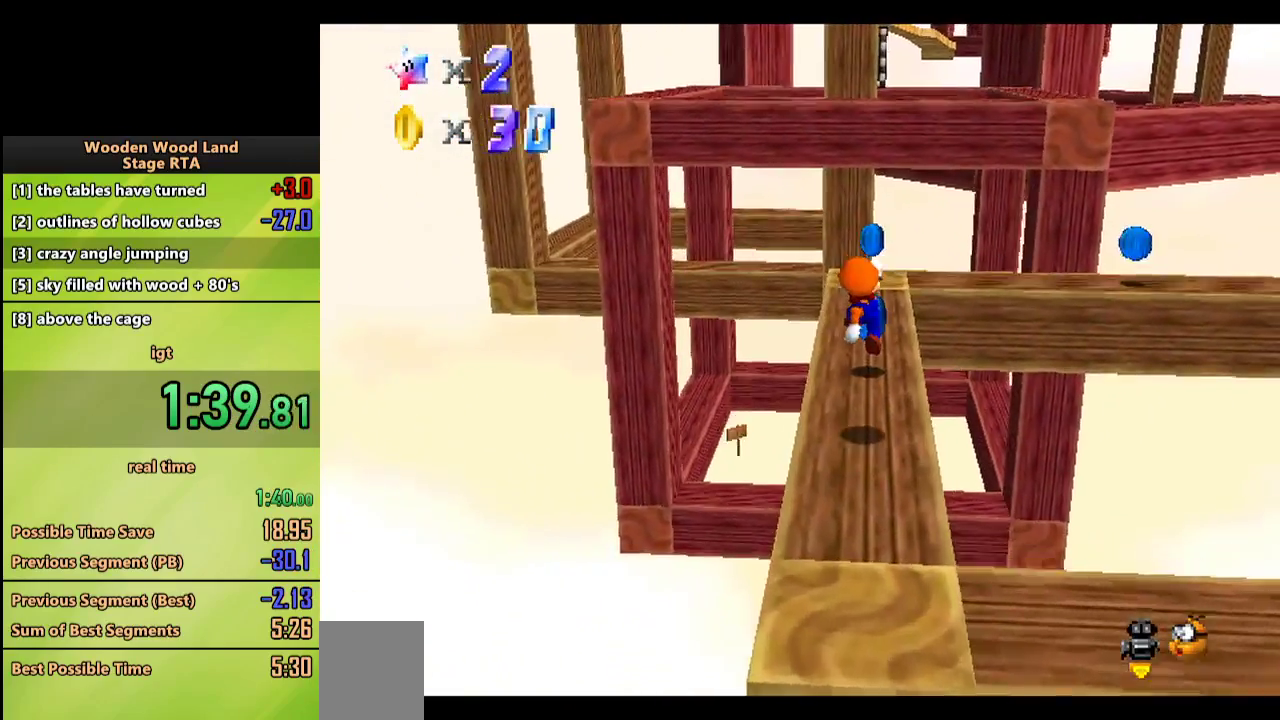
{"buttons": ["C_LEFT"], "left_stick": "left", "events": [[100, "B", "down"], [200, "B", "up"], [267, "B", "down"], [300, "A", "down"], [333, "left_stick", "center"], [383, "A", "up"], [383, "B", "up"], [500, "C_LEFT", "down"], [500, "left_stick", "left"]]}
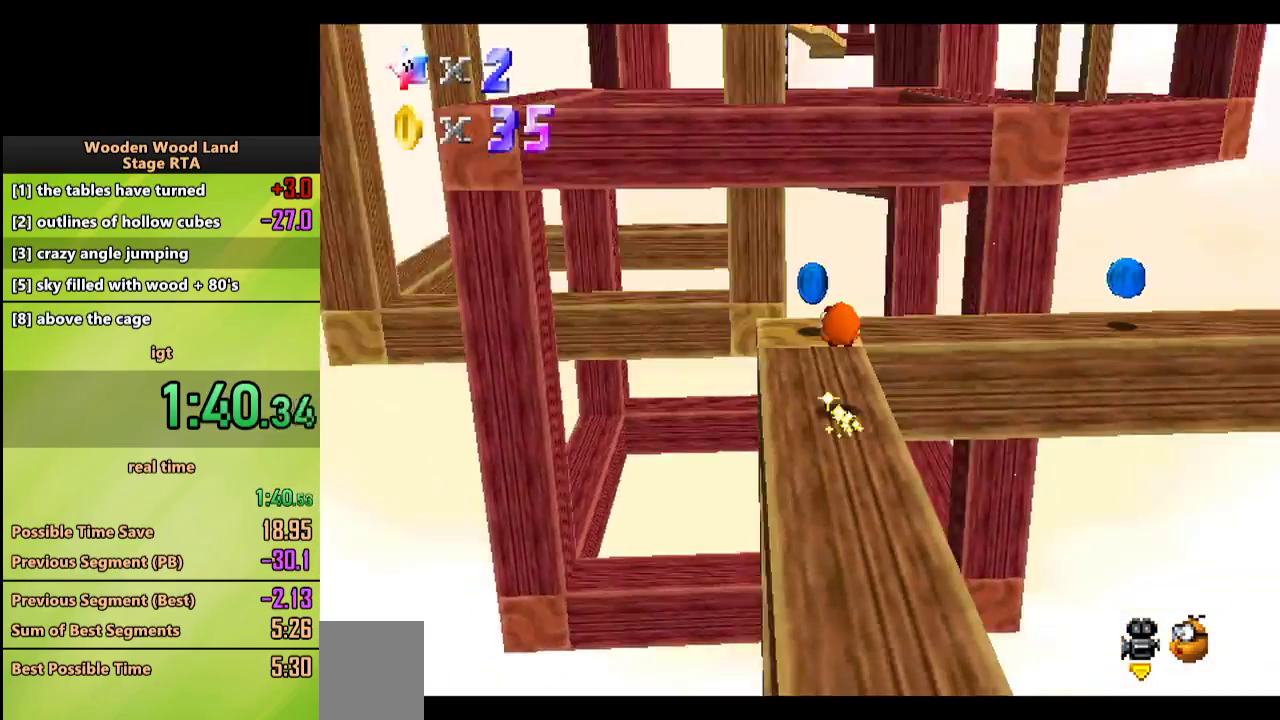
{"buttons": [], "left_stick": "up", "events": [[150, "C_LEFT", "up"], [183, "C_LEFT", "down"], [217, "left_stick", "up-left"], [333, "C_LEFT", "up"], [400, "left_stick", "up"]]}
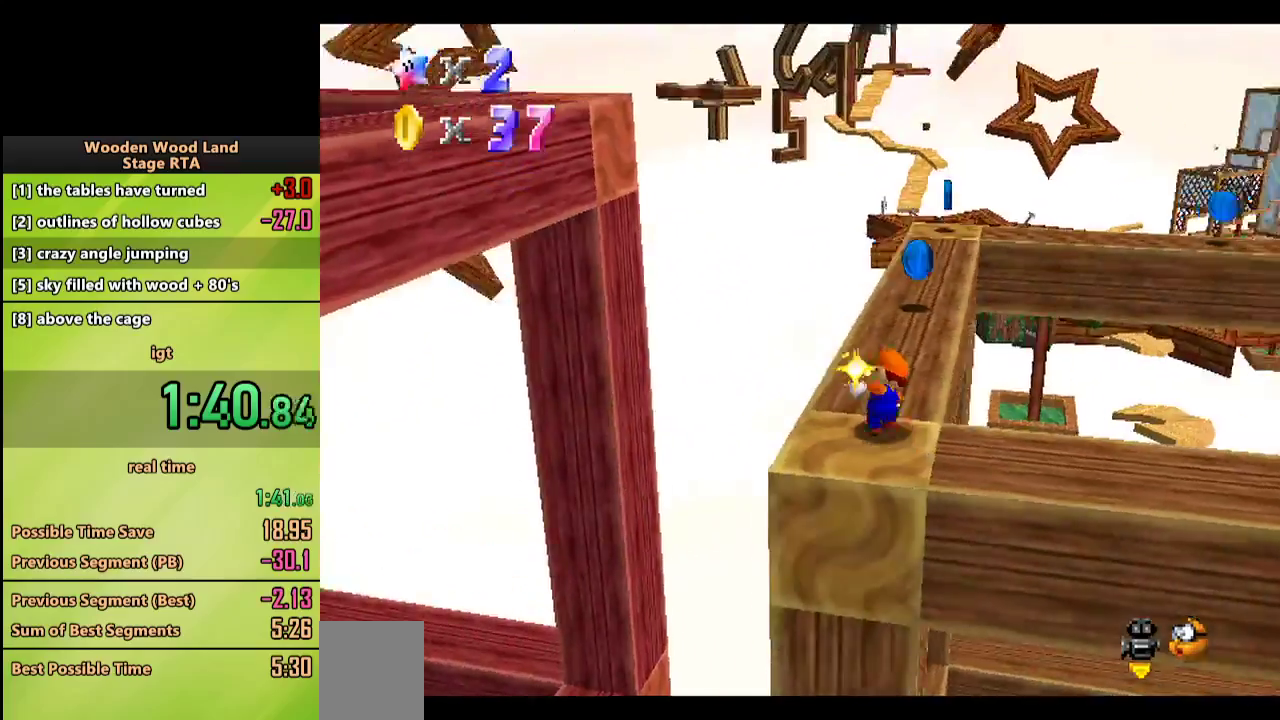
{"buttons": ["B"], "left_stick": "up", "events": [[150, "A", "down"], [233, "A", "up"], [500, "B", "down"]]}
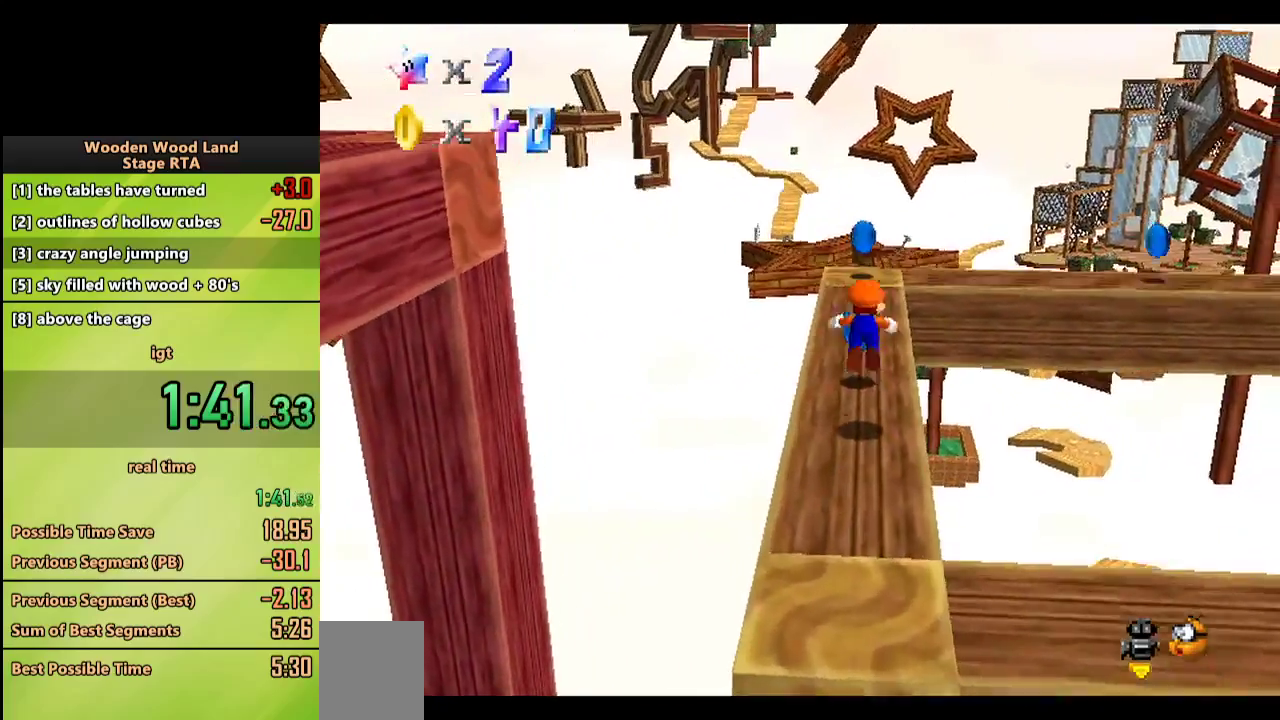
{"buttons": ["C_LEFT"], "left_stick": "center", "events": [[100, "B", "up"], [183, "B", "down"], [200, "A", "down"], [283, "A", "up"], [283, "B", "up"], [283, "left_stick", "center"], [400, "C_LEFT", "down"]]}